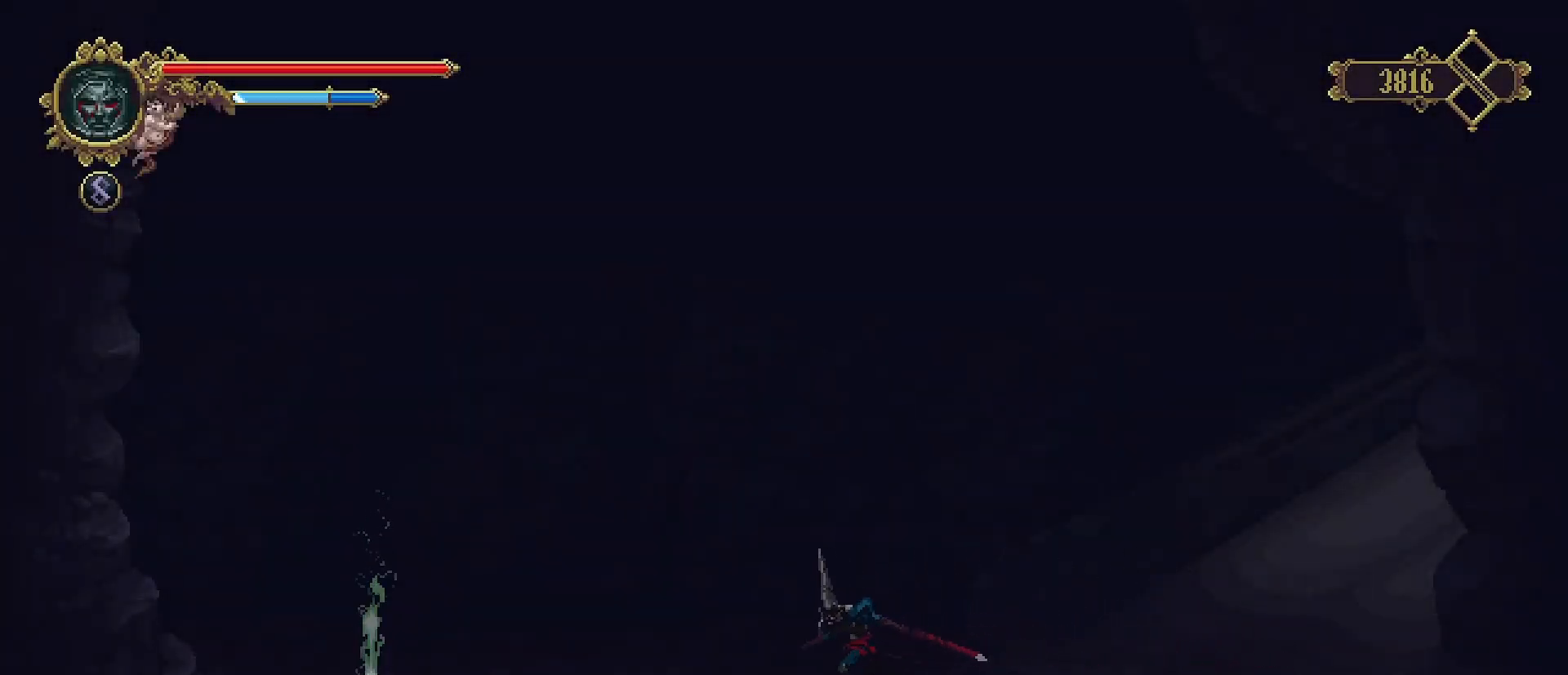
Gameplay with a controller (PlayStation layout); each line is a JSON object with the inputs held at the frame after it. "events" lists button and stick changes between this image and that frame as [ms after this image, input, new state], when the widget could be followed in between. Not read: L1.
{"buttons": [], "left_stick": "left", "right_stick": "center", "events": []}
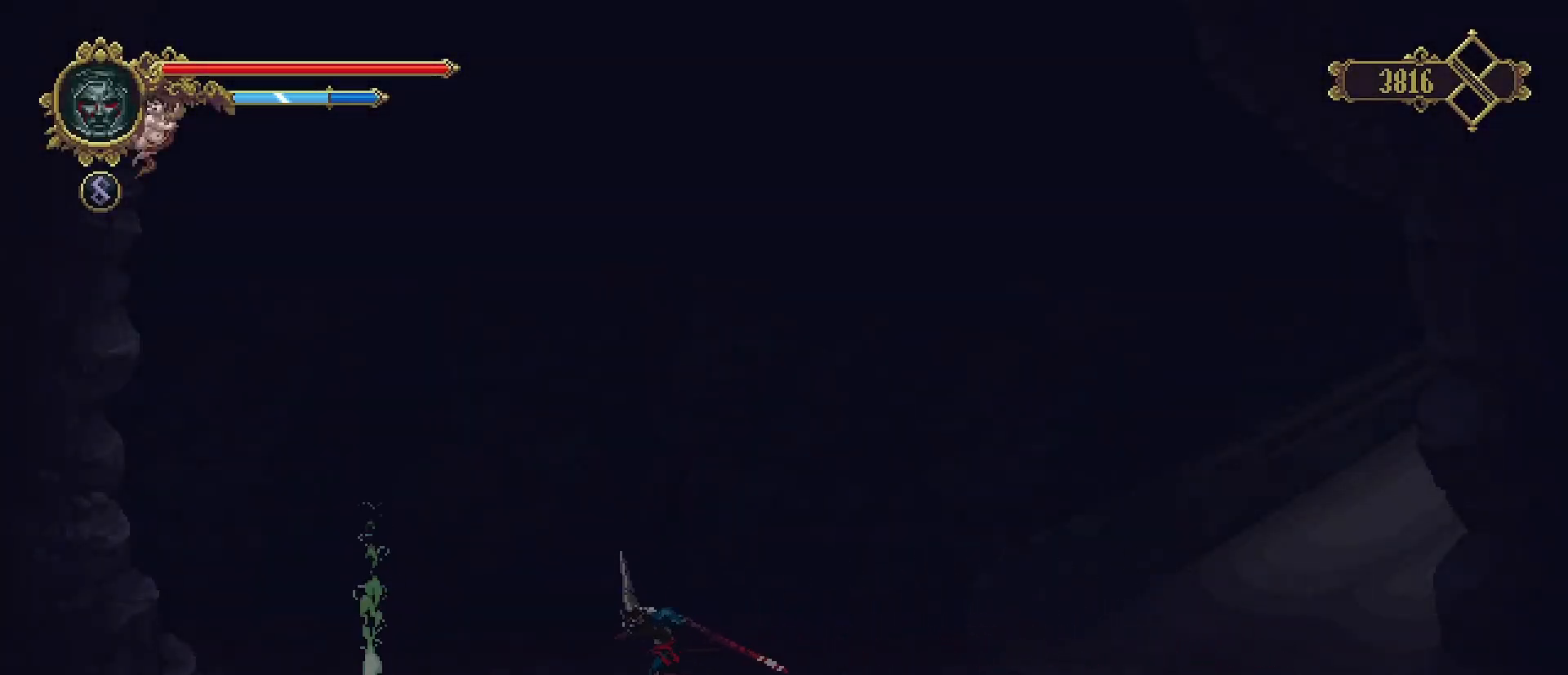
{"buttons": ["SQUARE", "R2"], "left_stick": "left", "right_stick": "center", "events": [[133, "R2", "down"], [167, "SQUARE", "down"]]}
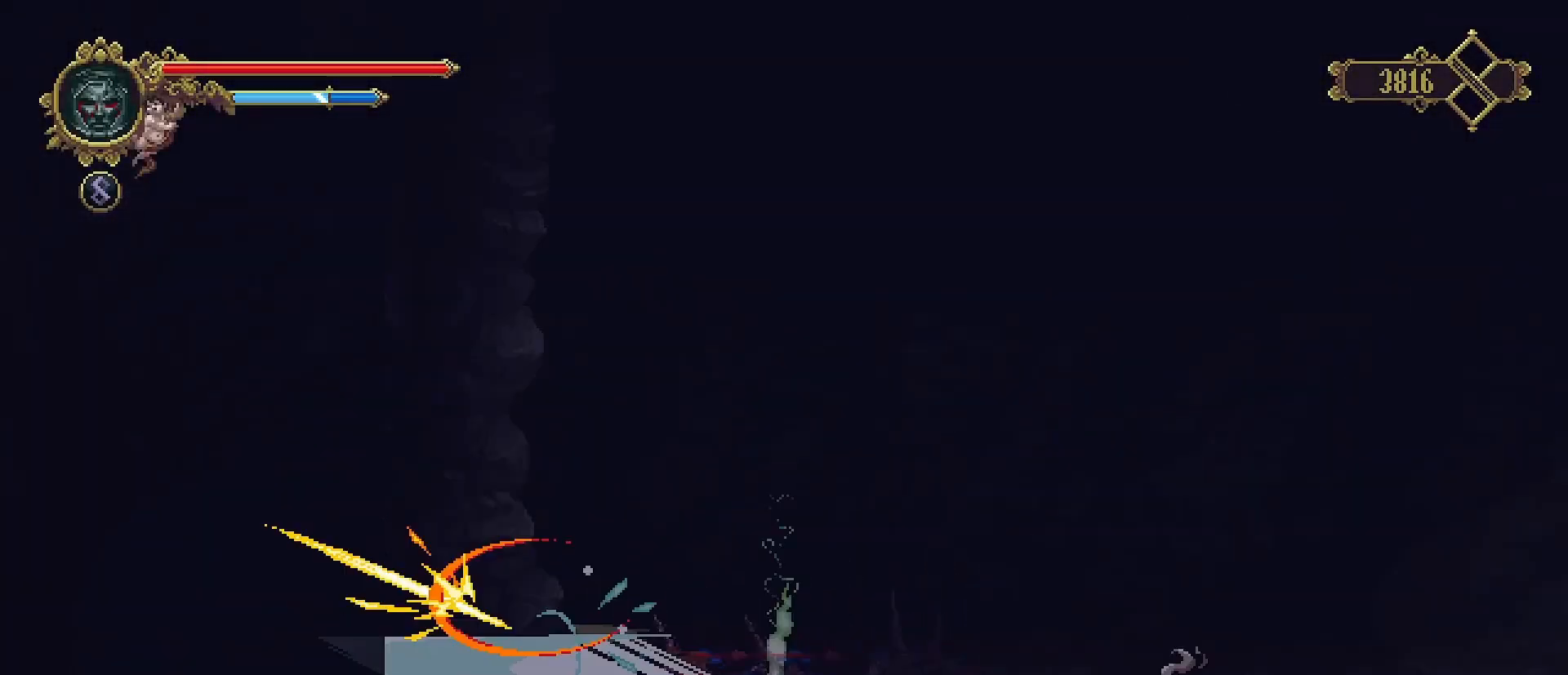
{"buttons": [], "left_stick": "center", "right_stick": "center", "events": [[100, "R2", "up"], [100, "SQUARE", "up"], [133, "left_stick", "center"]]}
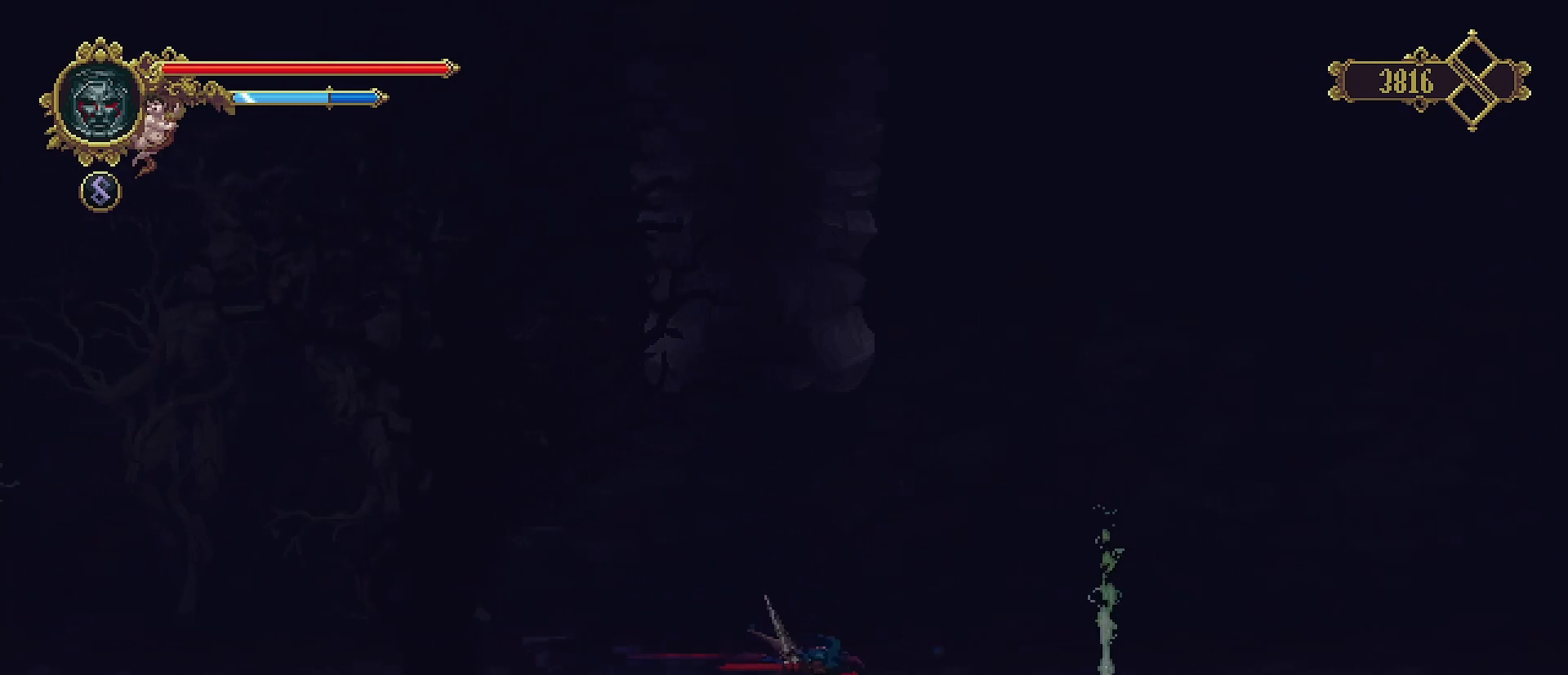
{"buttons": [], "left_stick": "right", "right_stick": "center", "events": [[233, "left_stick", "right"]]}
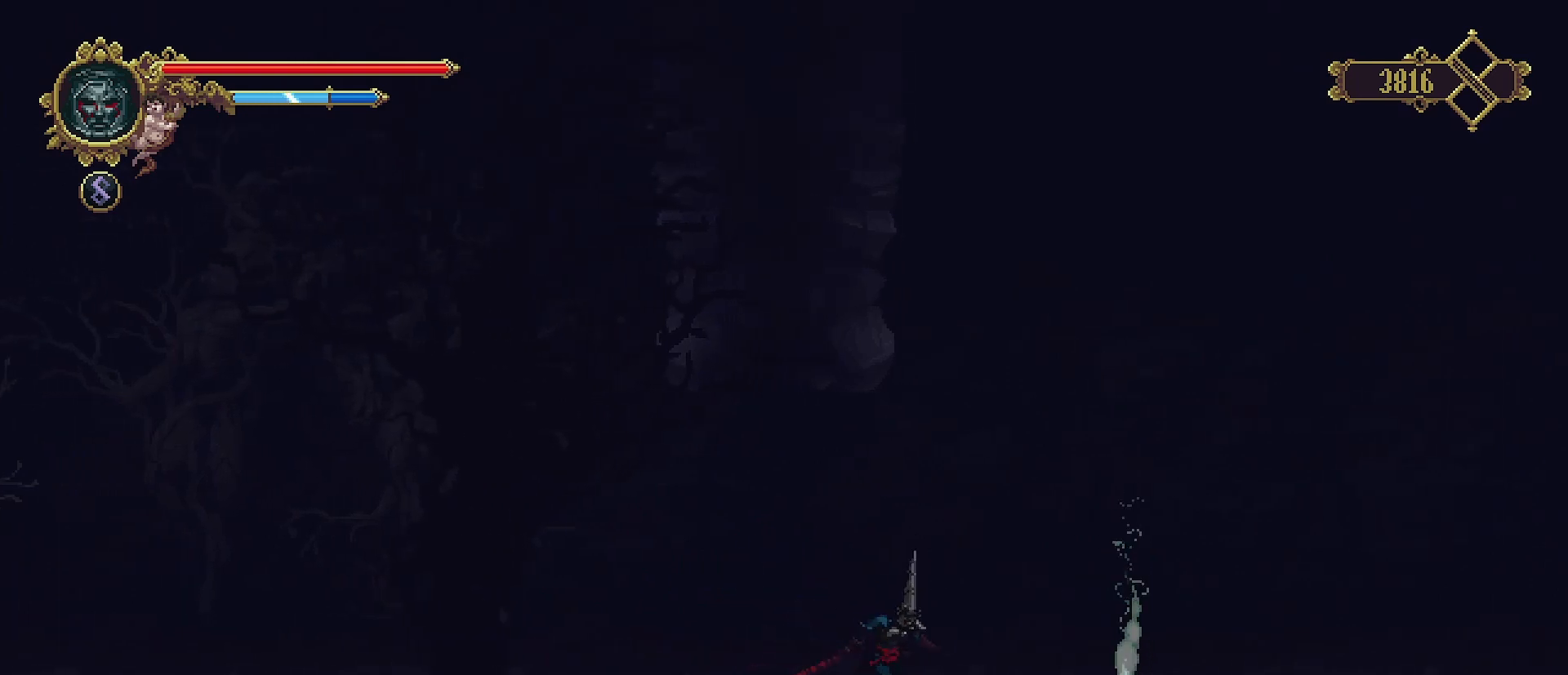
{"buttons": ["TRIANGLE"], "left_stick": "center", "right_stick": "center", "events": [[500, "TRIANGLE", "down"], [500, "left_stick", "center"]]}
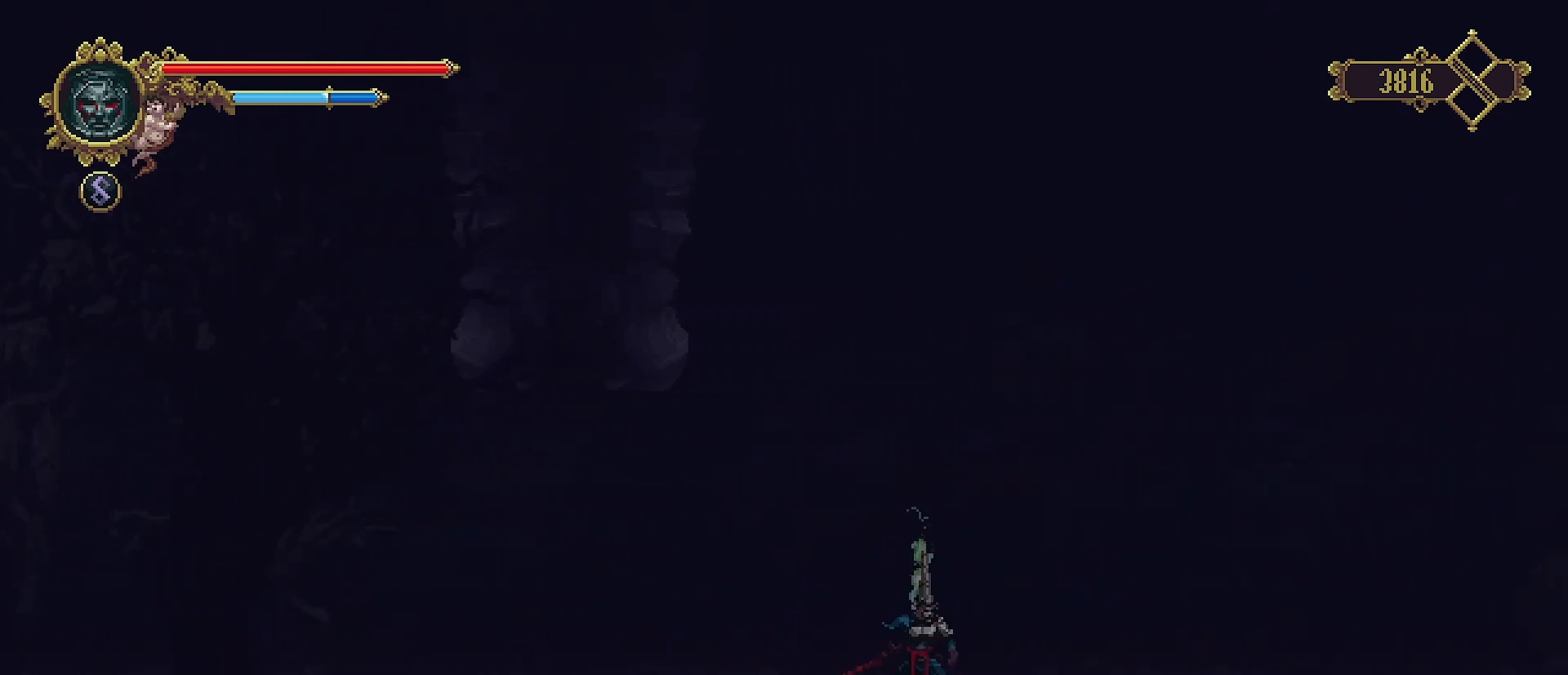
{"buttons": [], "left_stick": "center", "right_stick": "center", "events": [[100, "TRIANGLE", "up"]]}
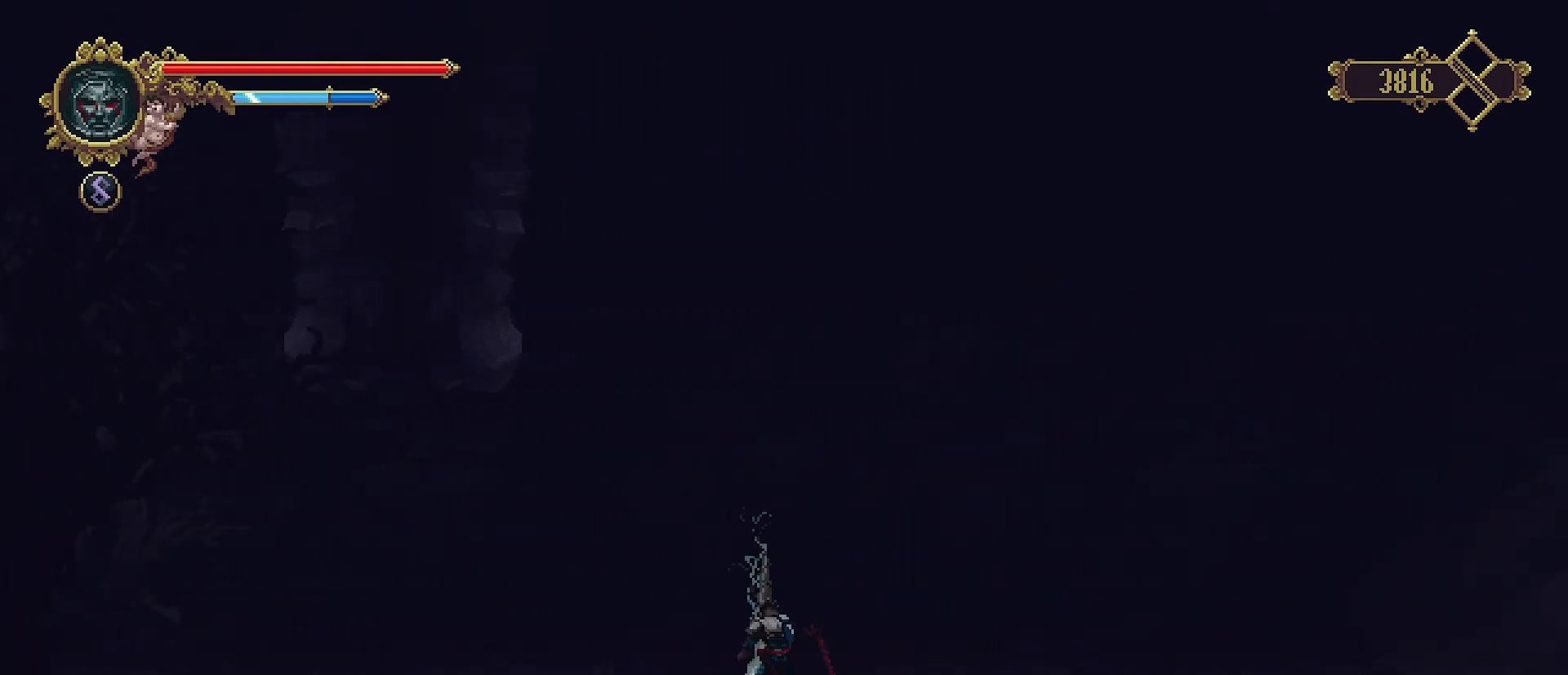
{"buttons": [], "left_stick": "center", "right_stick": "center", "events": []}
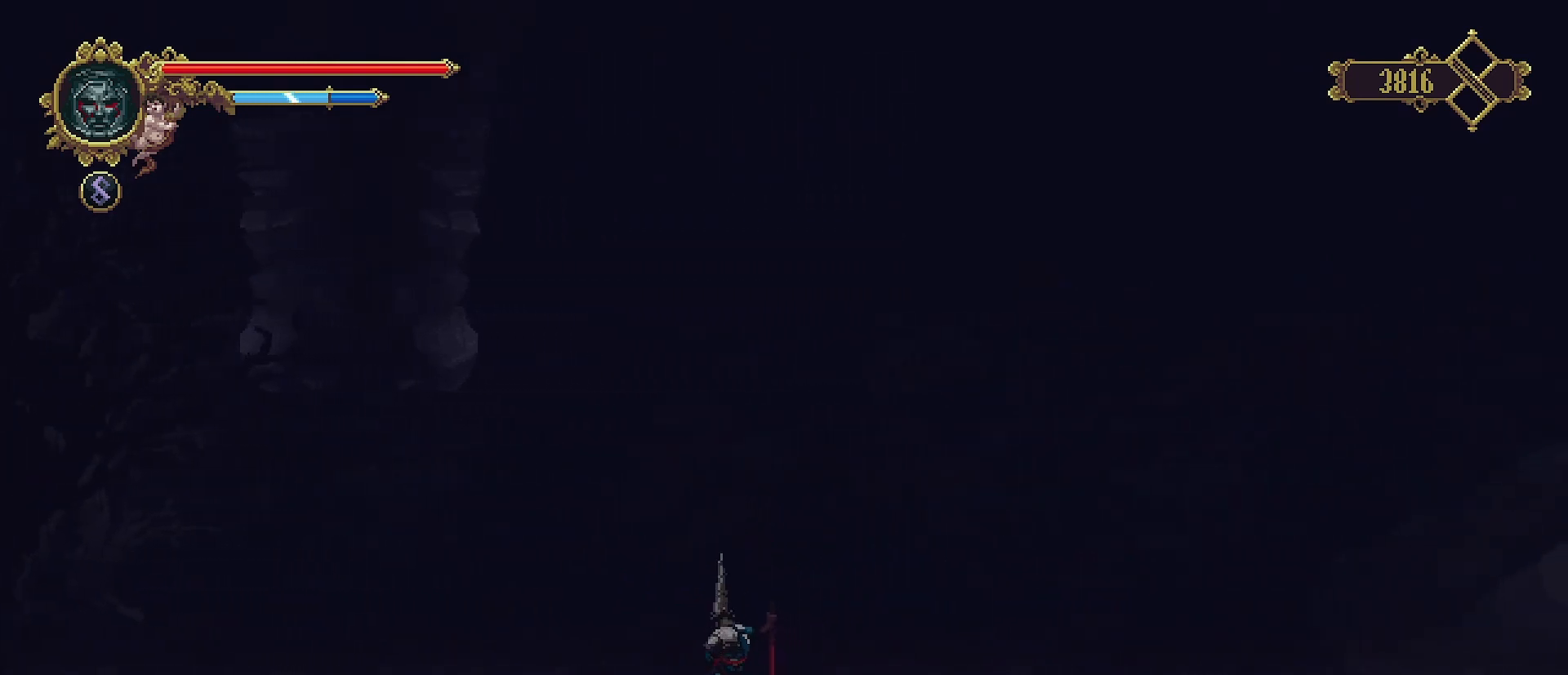
{"buttons": [], "left_stick": "center", "right_stick": "center", "events": []}
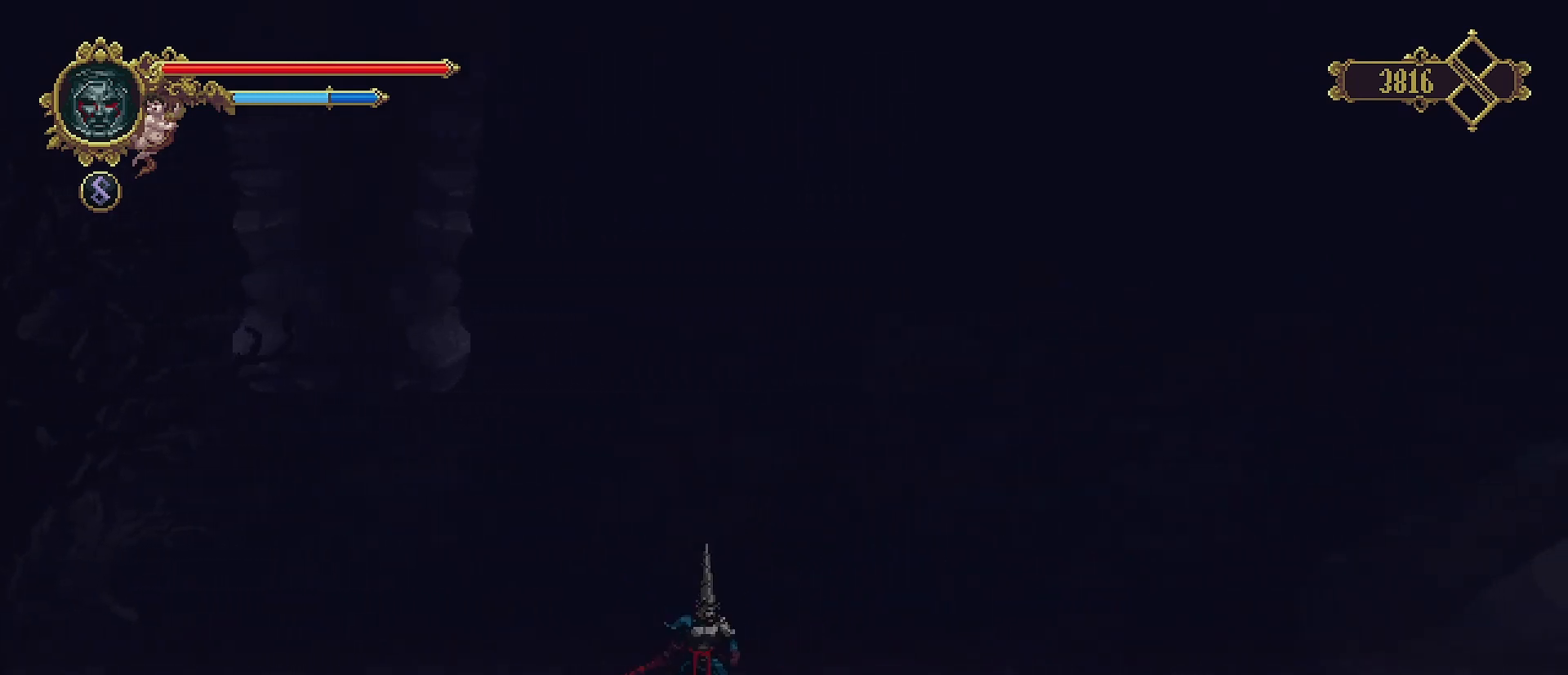
{"buttons": [], "left_stick": "left", "right_stick": "center", "events": [[200, "left_stick", "left"]]}
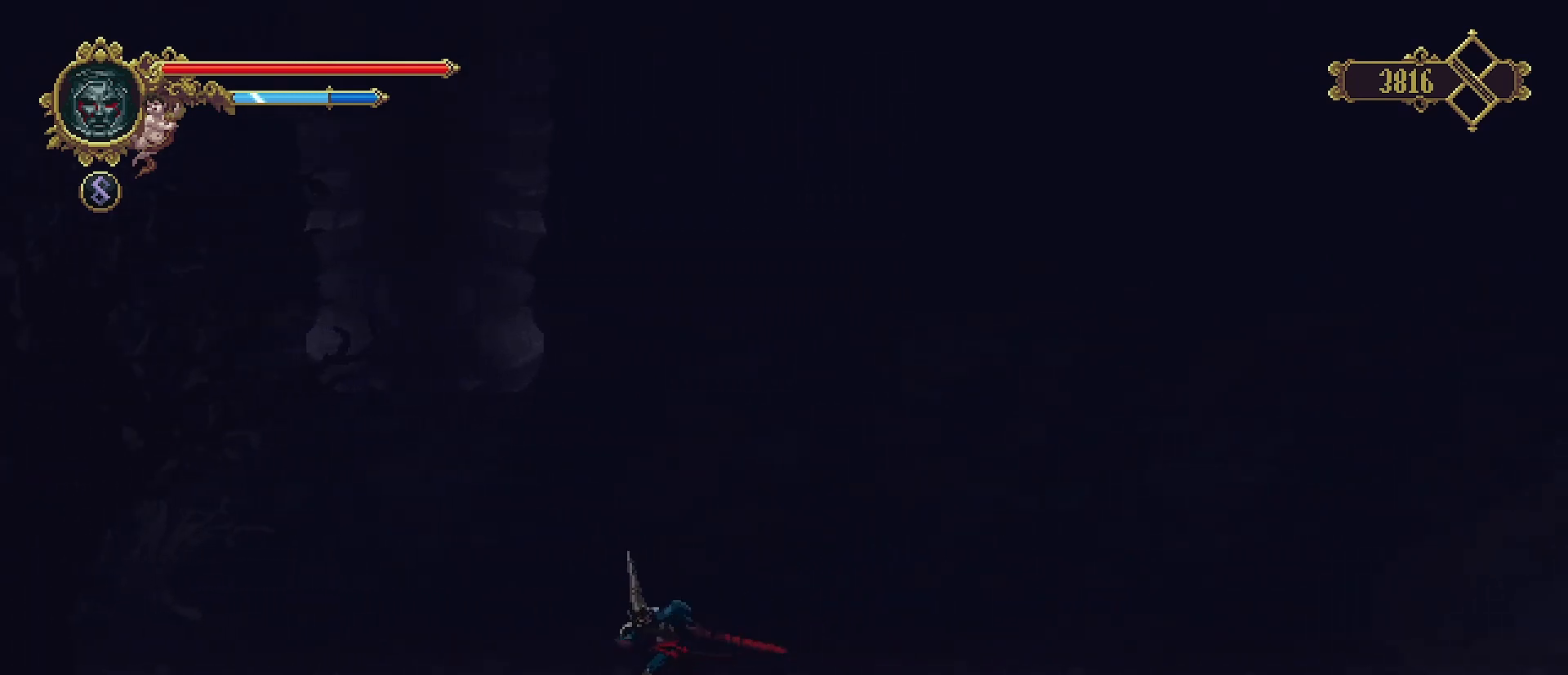
{"buttons": [], "left_stick": "left", "right_stick": "center", "events": [[233, "R2", "down"], [467, "R2", "up"]]}
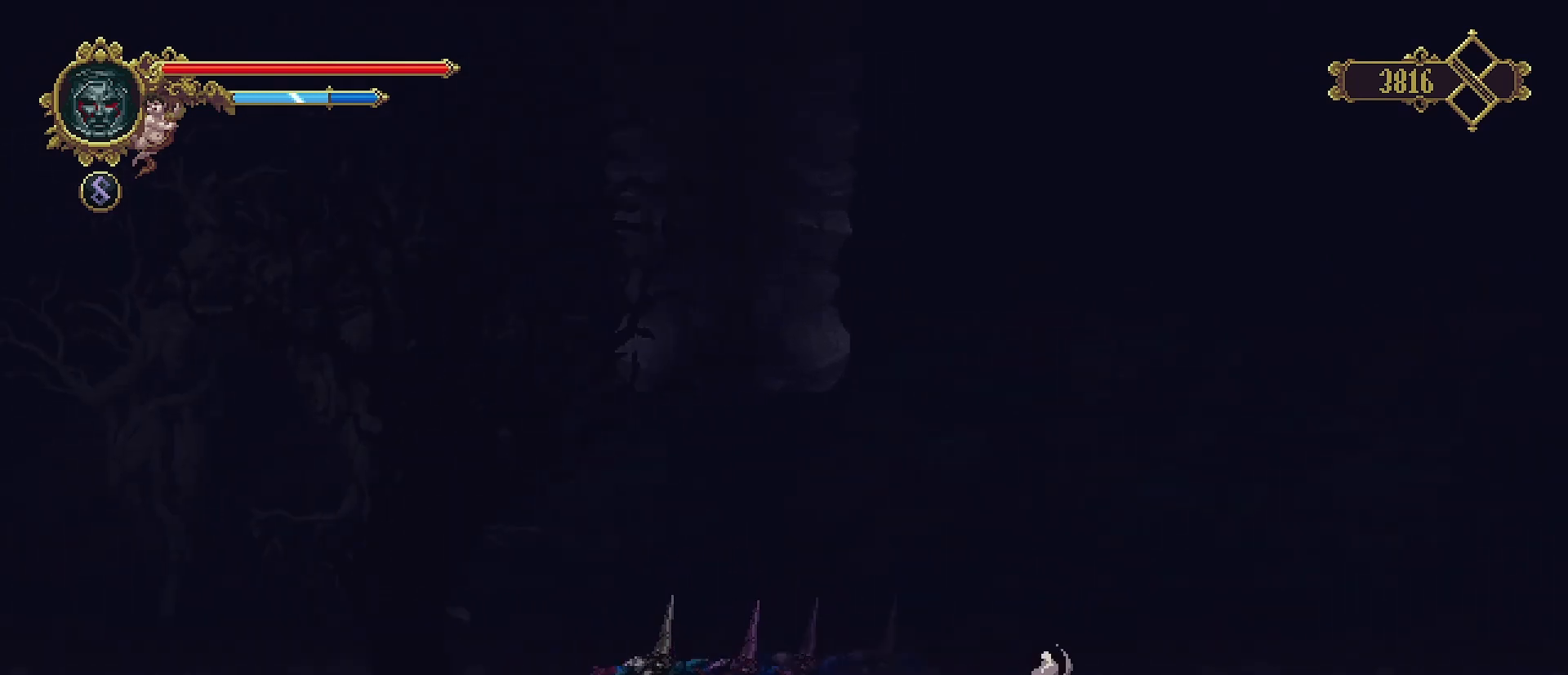
{"buttons": [], "left_stick": "left", "right_stick": "center", "events": [[167, "CROSS", "down"], [367, "CROSS", "up"]]}
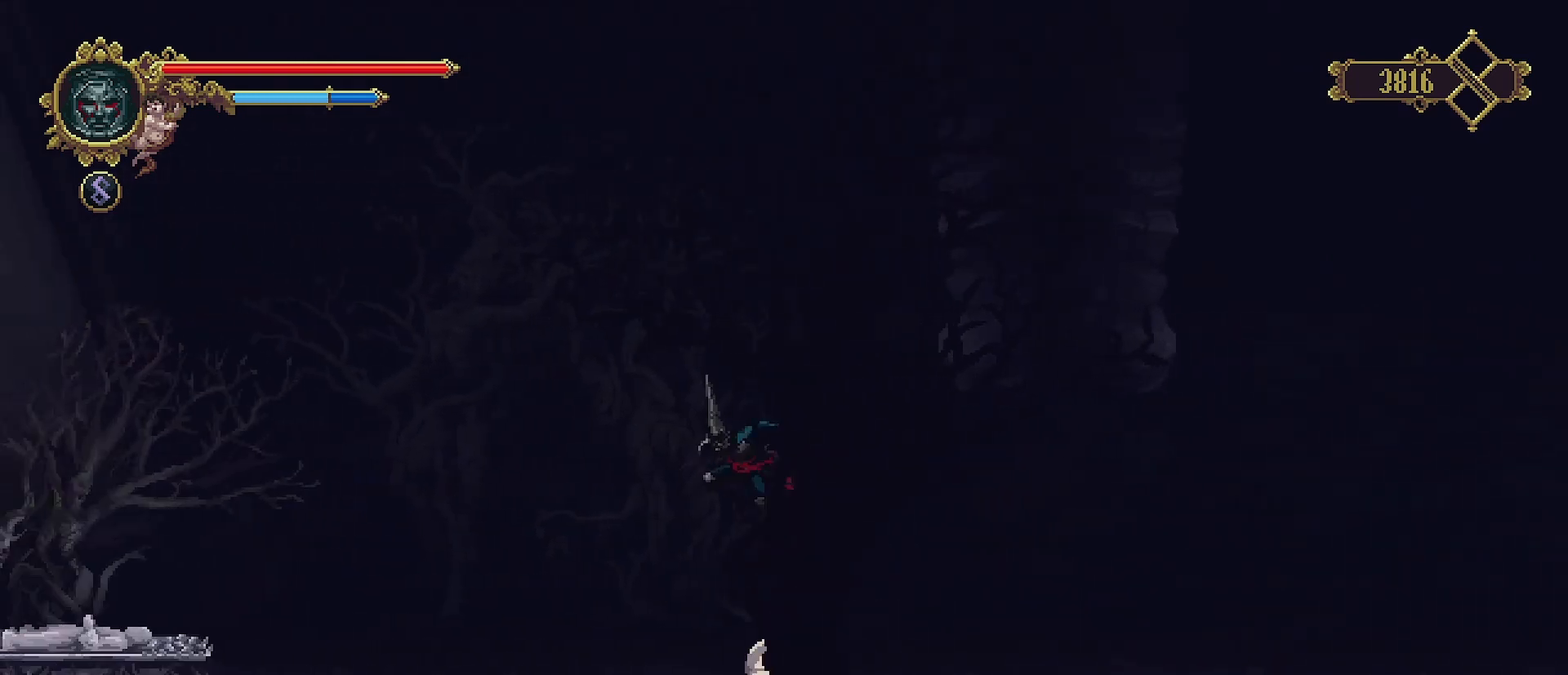
{"buttons": [], "left_stick": "left", "right_stick": "center", "events": []}
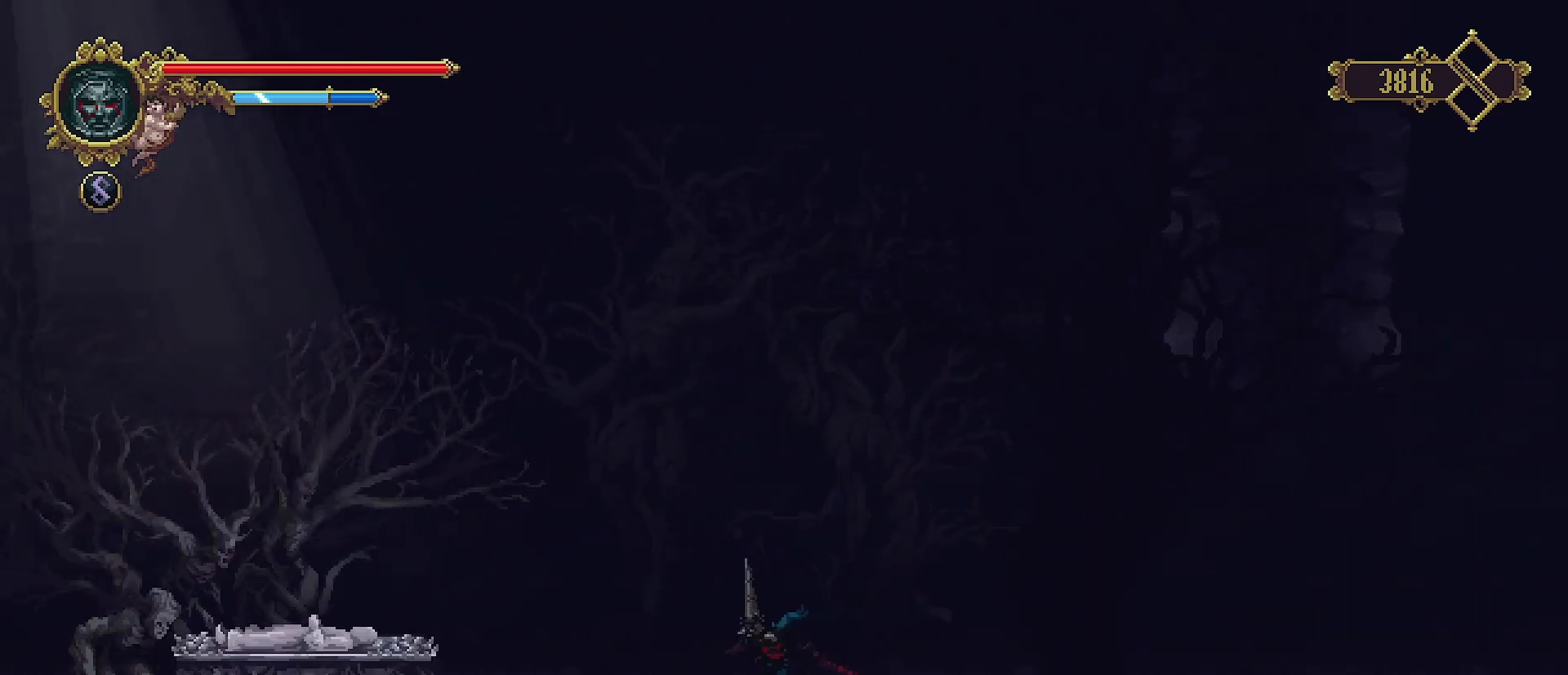
{"buttons": [], "left_stick": "left", "right_stick": "center", "events": []}
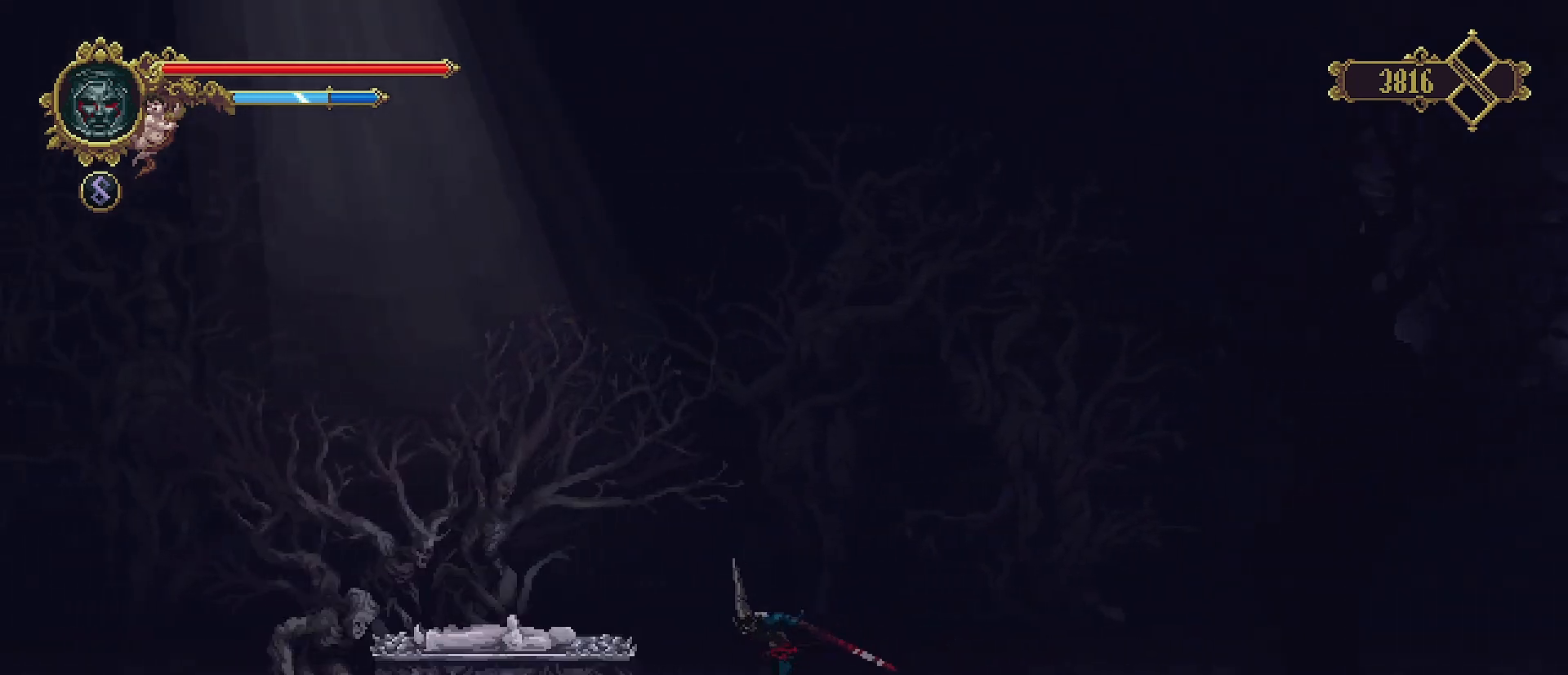
{"buttons": [], "left_stick": "left", "right_stick": "center", "events": [[167, "SQUARE", "down"], [367, "SQUARE", "up"]]}
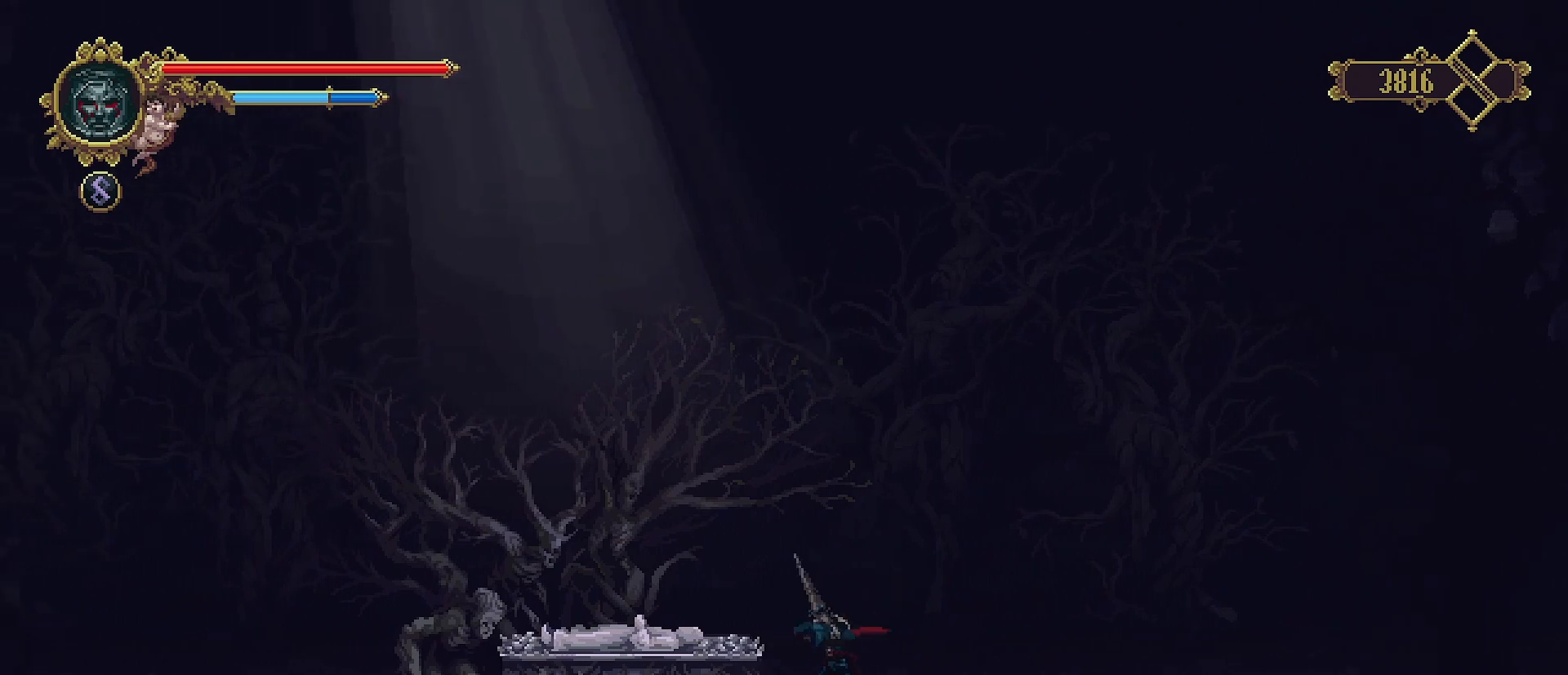
{"buttons": [], "left_stick": "left", "right_stick": "center", "events": [[33, "CROSS", "down"], [233, "CROSS", "up"]]}
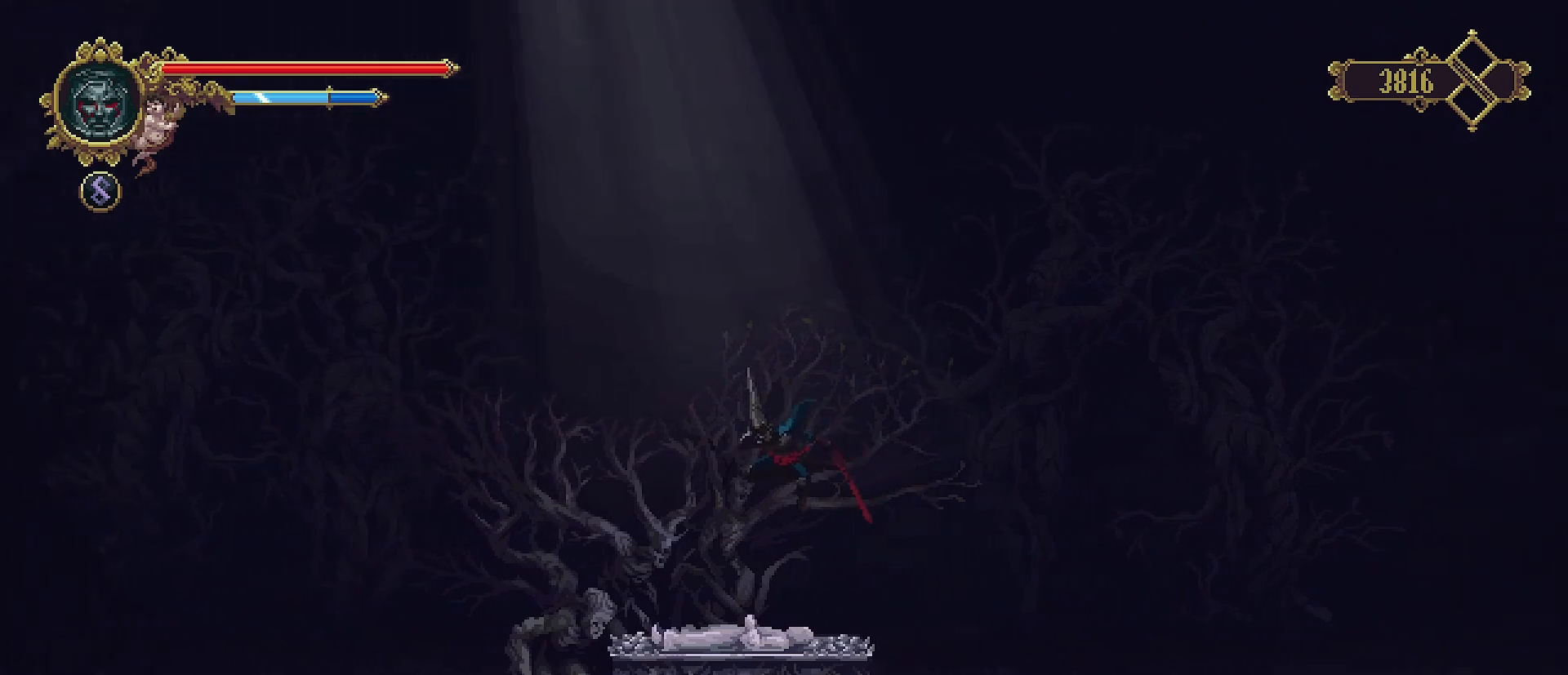
{"buttons": [], "left_stick": "left", "right_stick": "center", "events": []}
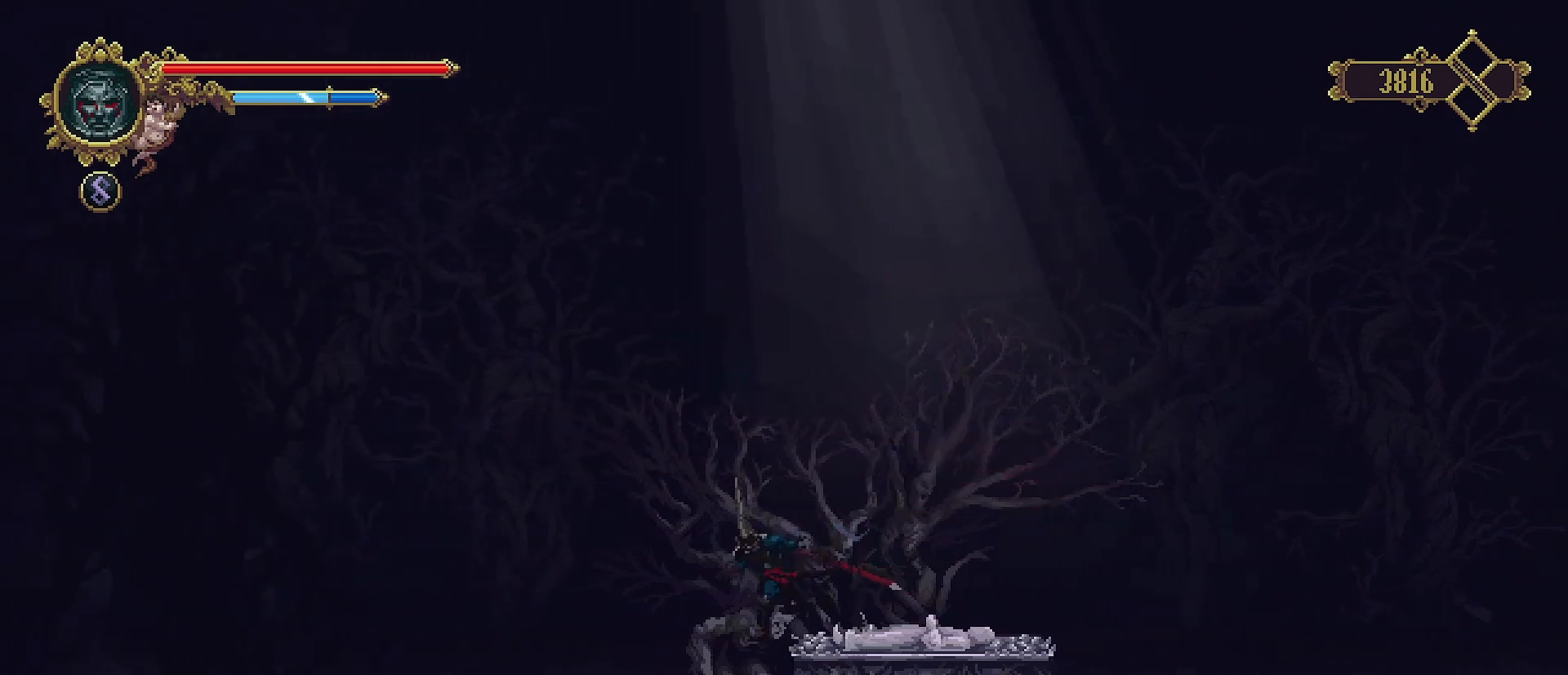
{"buttons": [], "left_stick": "left", "right_stick": "center", "events": []}
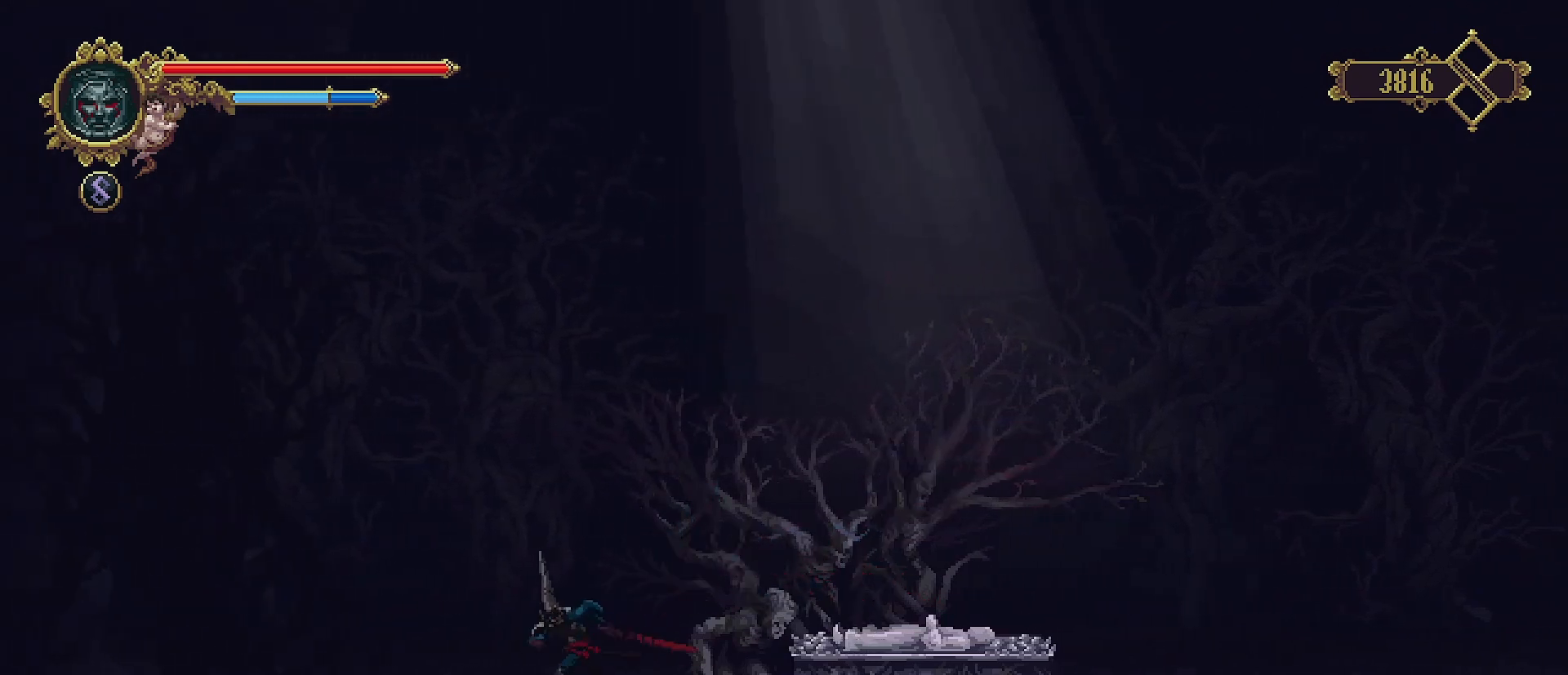
{"buttons": [], "left_stick": "left", "right_stick": "center", "events": [[67, "R2", "down"], [167, "SQUARE", "down"], [433, "R2", "up"], [433, "SQUARE", "up"]]}
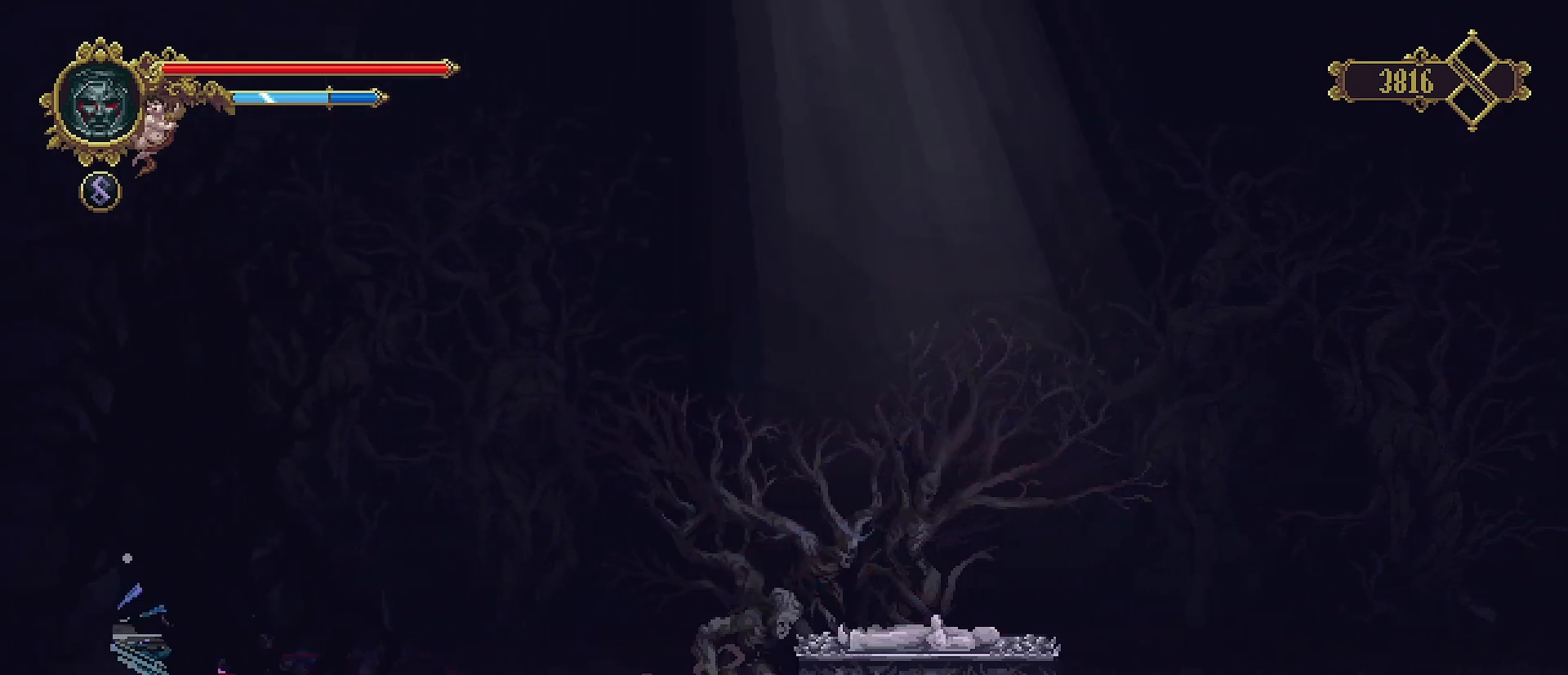
{"buttons": [], "left_stick": "right", "right_stick": "center", "events": [[33, "left_stick", "center"], [333, "left_stick", "right"]]}
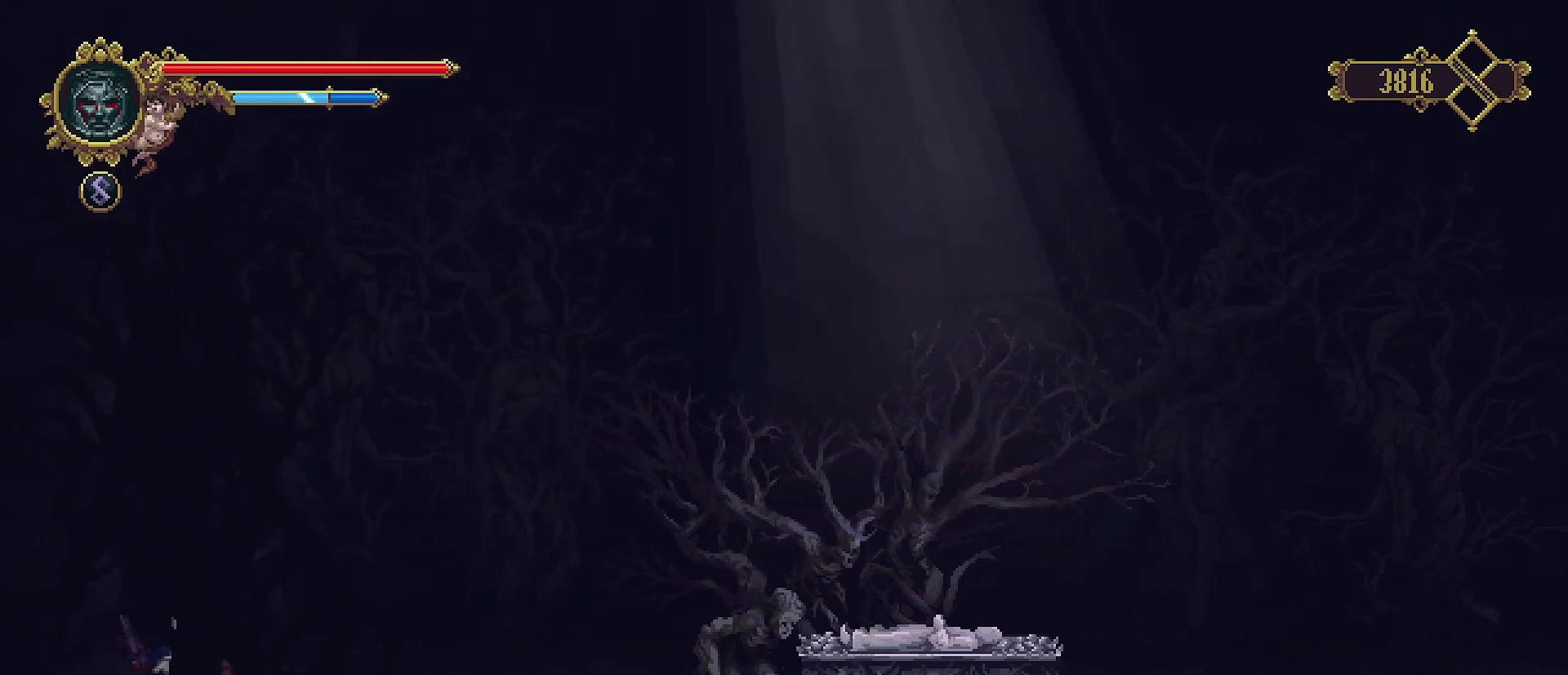
{"buttons": [], "left_stick": "right", "right_stick": "center", "events": []}
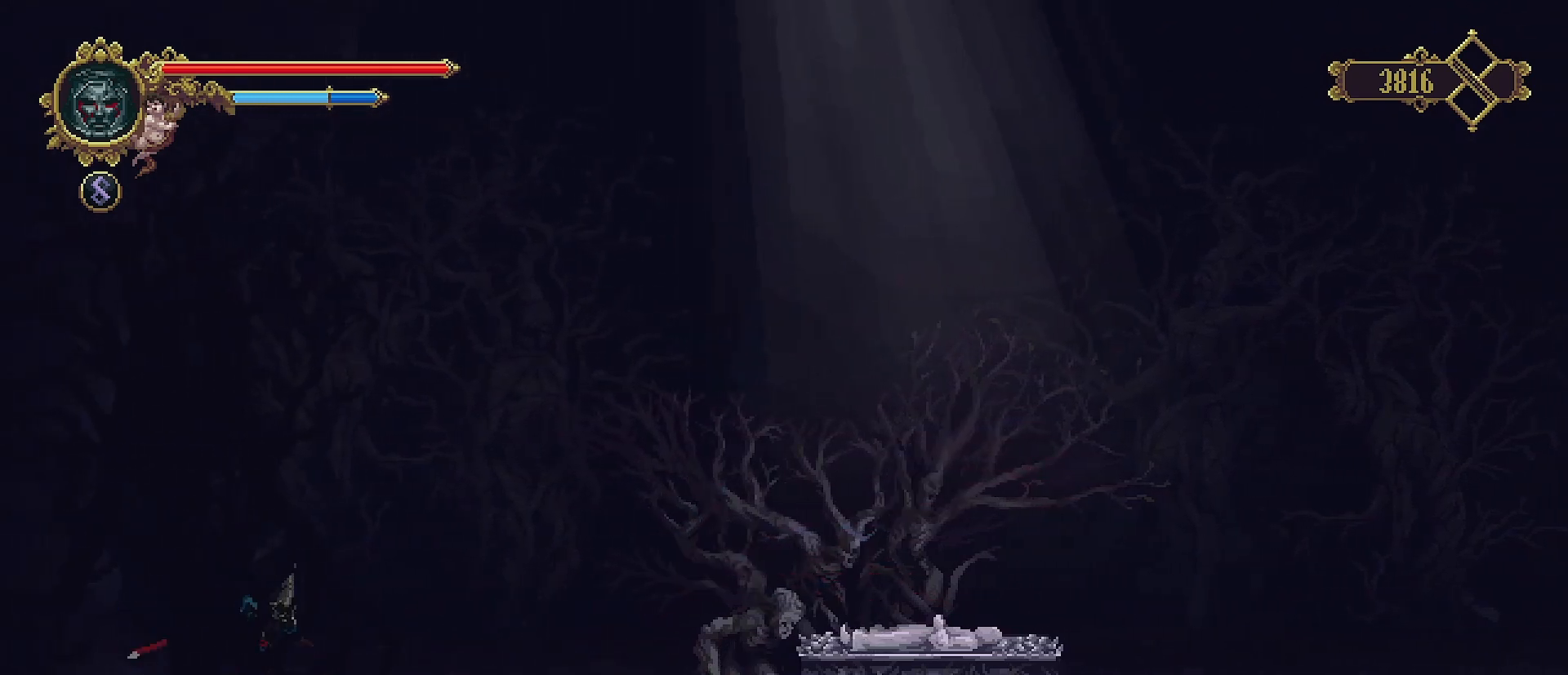
{"buttons": [], "left_stick": "right", "right_stick": "center", "events": []}
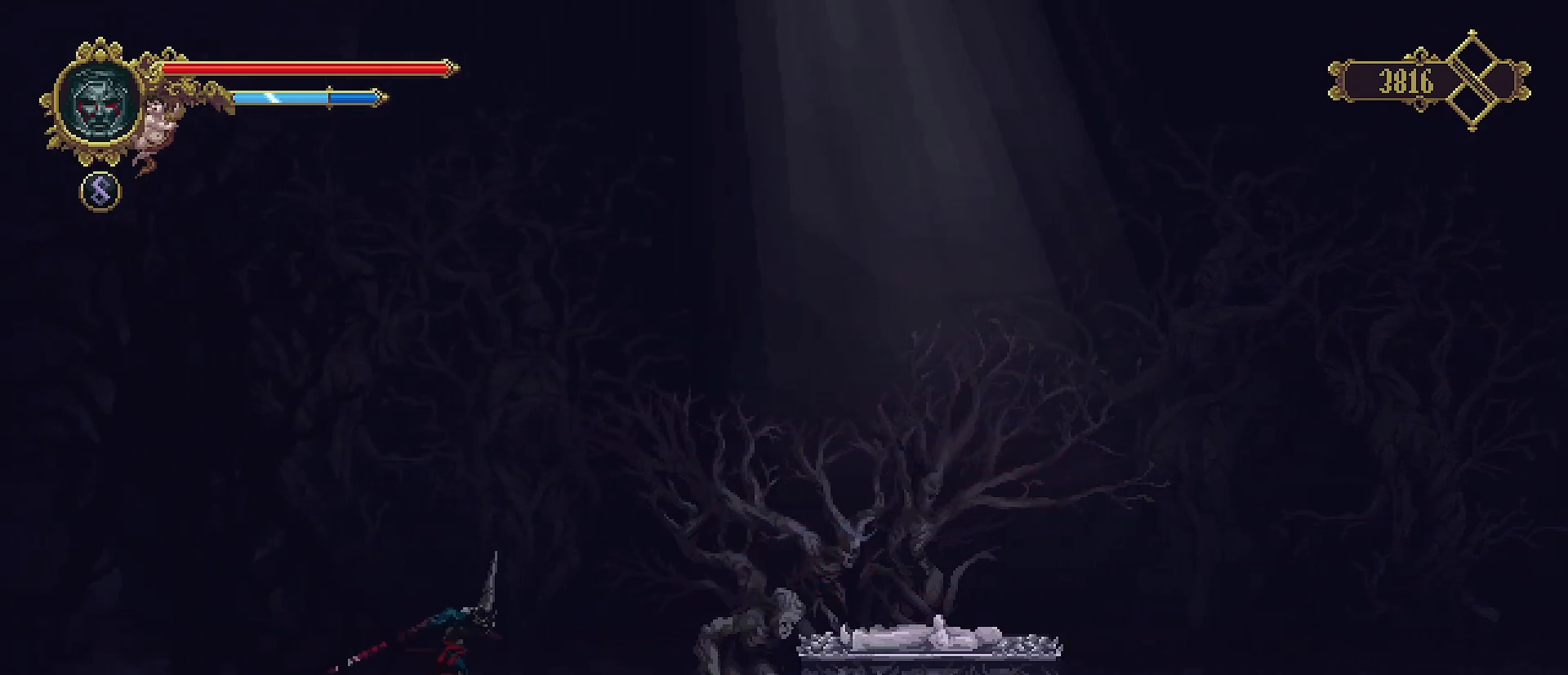
{"buttons": [], "left_stick": "right", "right_stick": "center", "events": []}
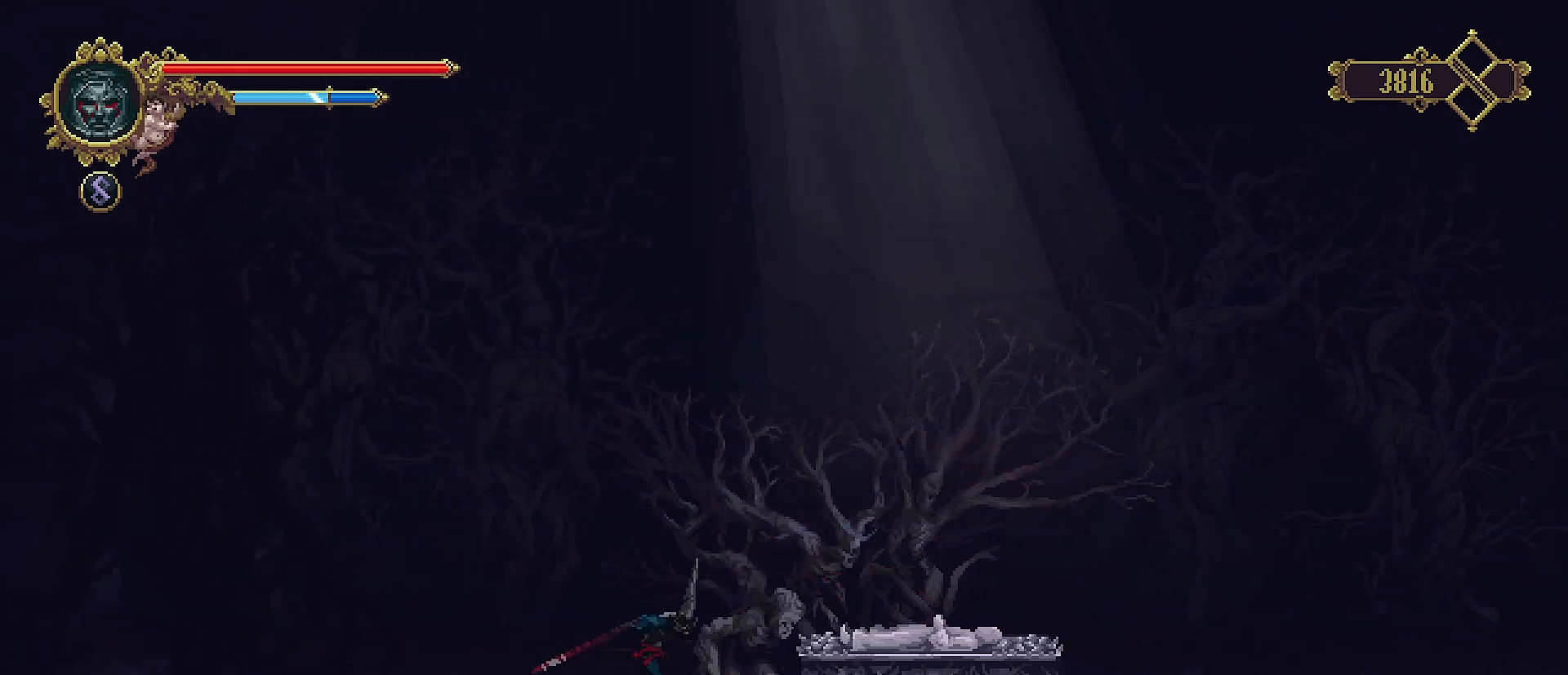
{"buttons": ["CROSS"], "left_stick": "right", "right_stick": "center", "events": [[67, "SQUARE", "down"], [233, "SQUARE", "up"], [400, "CROSS", "down"]]}
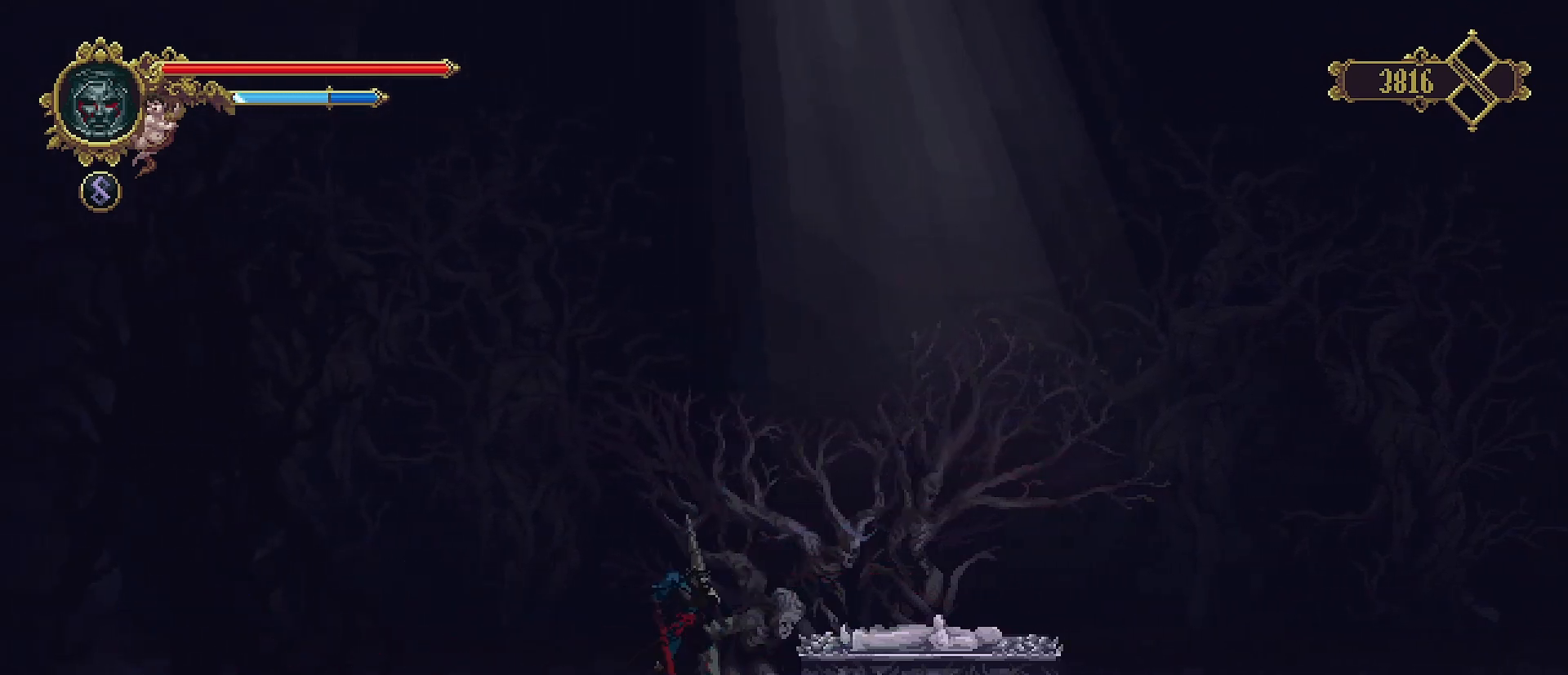
{"buttons": [], "left_stick": "right", "right_stick": "center", "events": [[67, "CROSS", "up"]]}
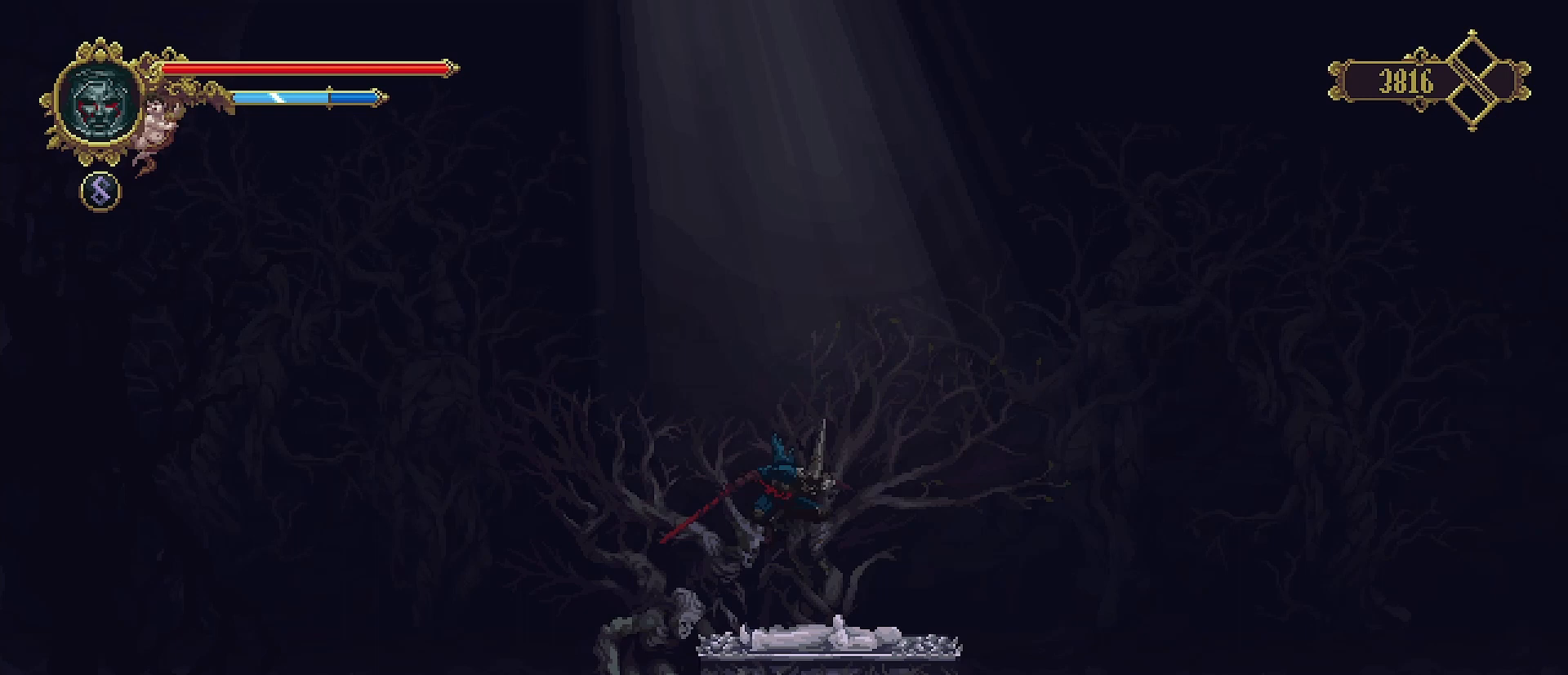
{"buttons": [], "left_stick": "right", "right_stick": "center", "events": [[267, "R2", "down"], [467, "R2", "up"]]}
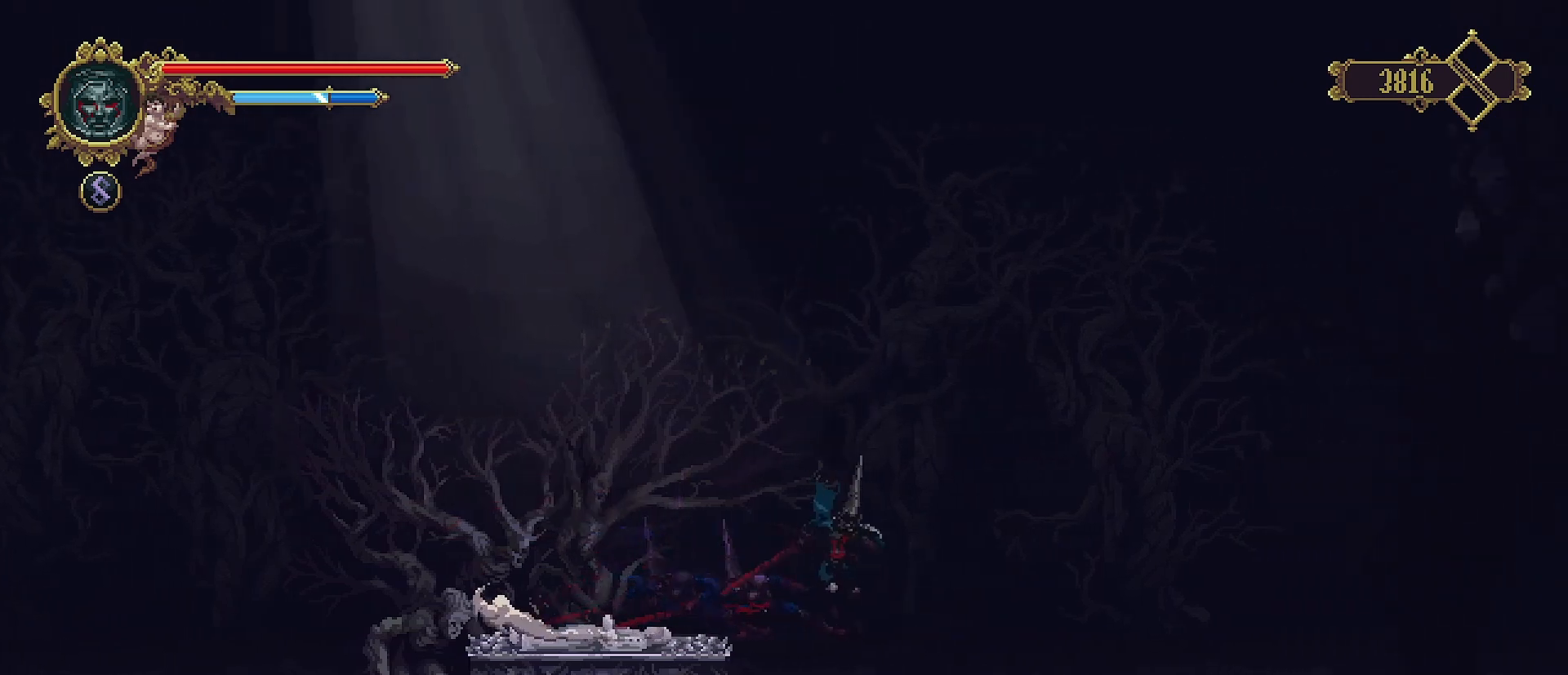
{"buttons": ["R2"], "left_stick": "right", "right_stick": "center", "events": [[500, "R2", "down"]]}
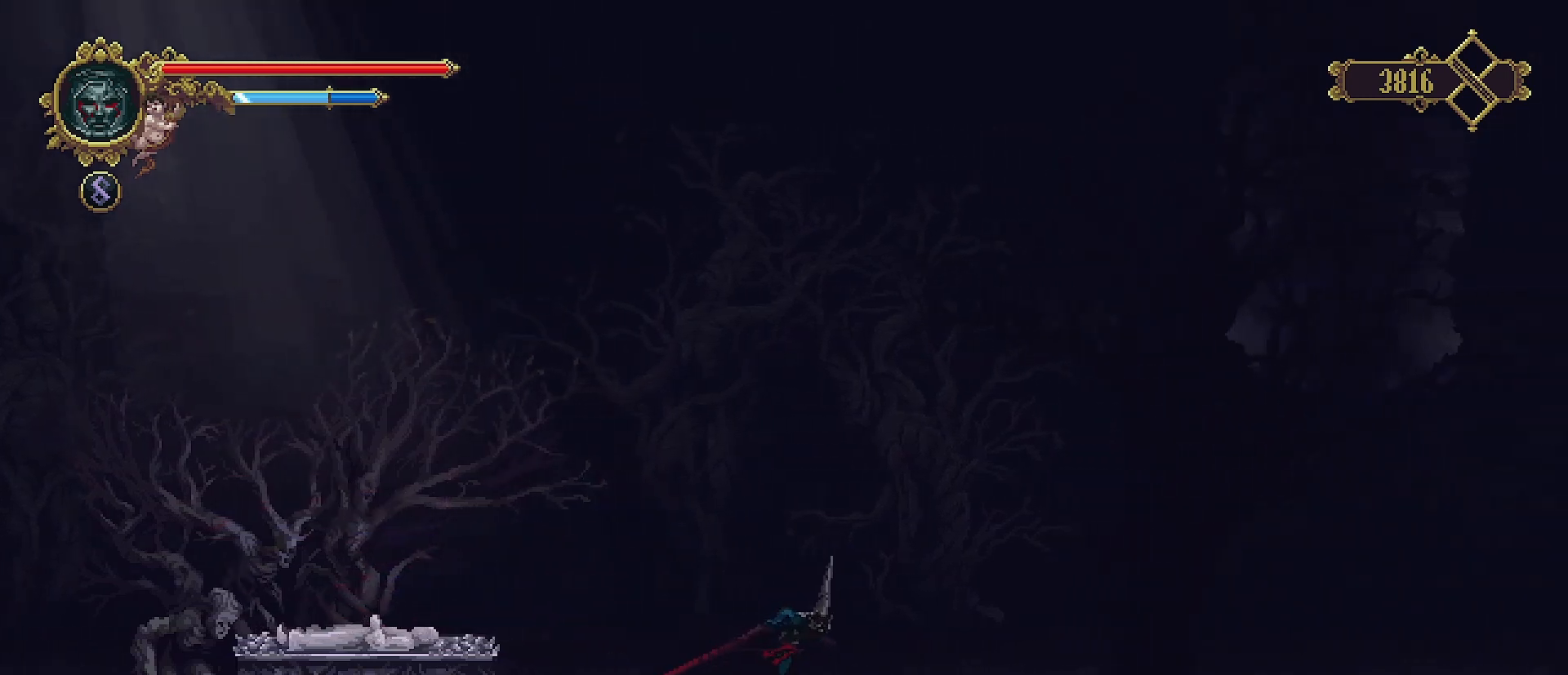
{"buttons": [], "left_stick": "right", "right_stick": "center", "events": [[233, "R2", "up"]]}
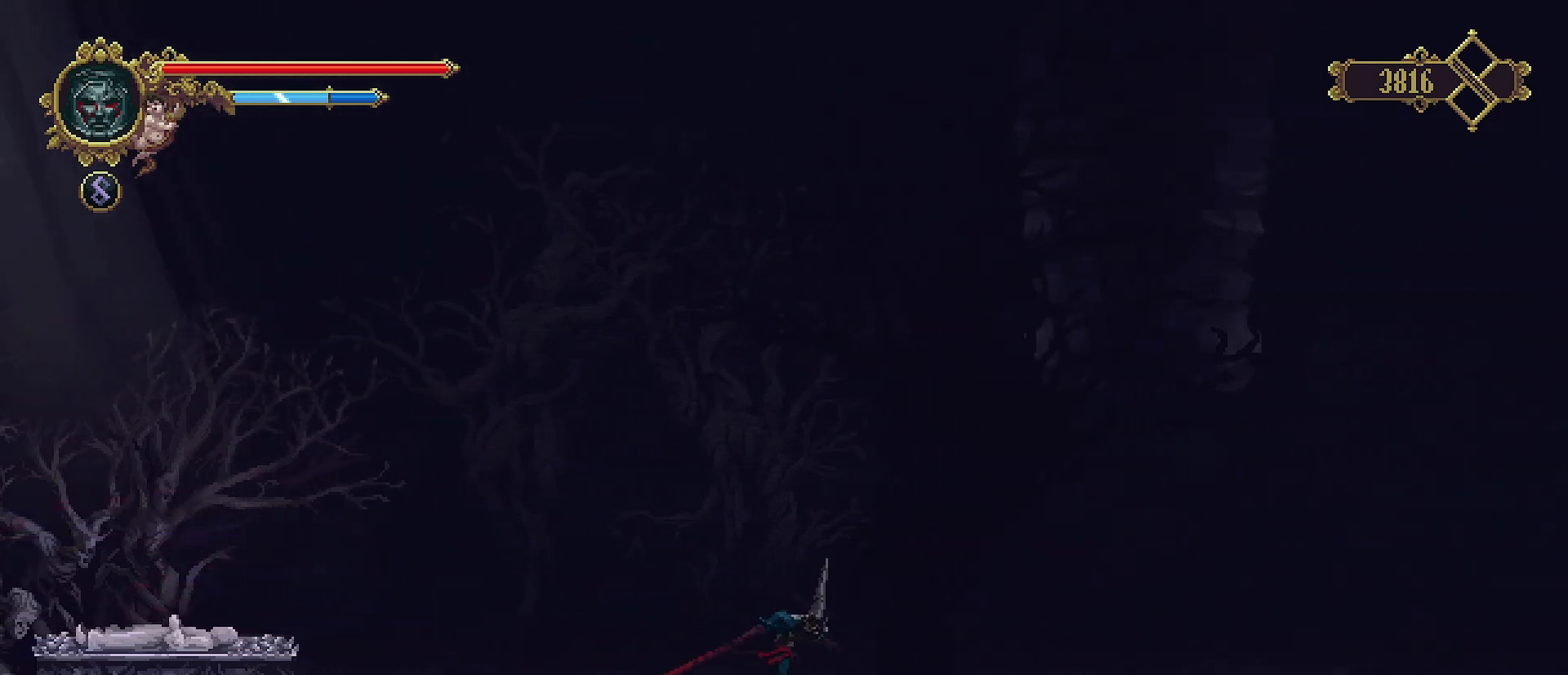
{"buttons": ["CROSS"], "left_stick": "up-right", "right_stick": "center", "events": [[400, "left_stick", "up-right"], [467, "CROSS", "down"]]}
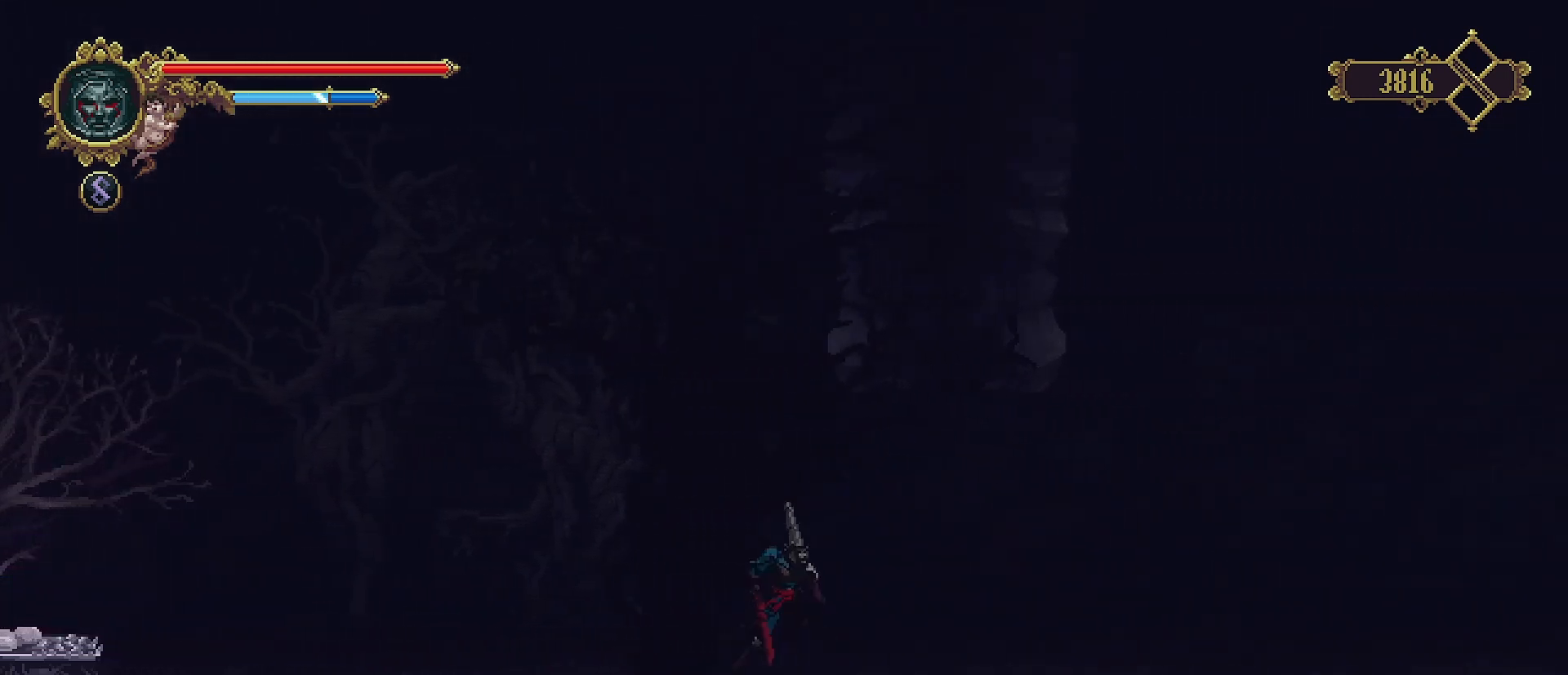
{"buttons": [], "left_stick": "up-right", "right_stick": "center", "events": [[133, "SQUARE", "down"], [500, "CROSS", "up"], [500, "SQUARE", "up"]]}
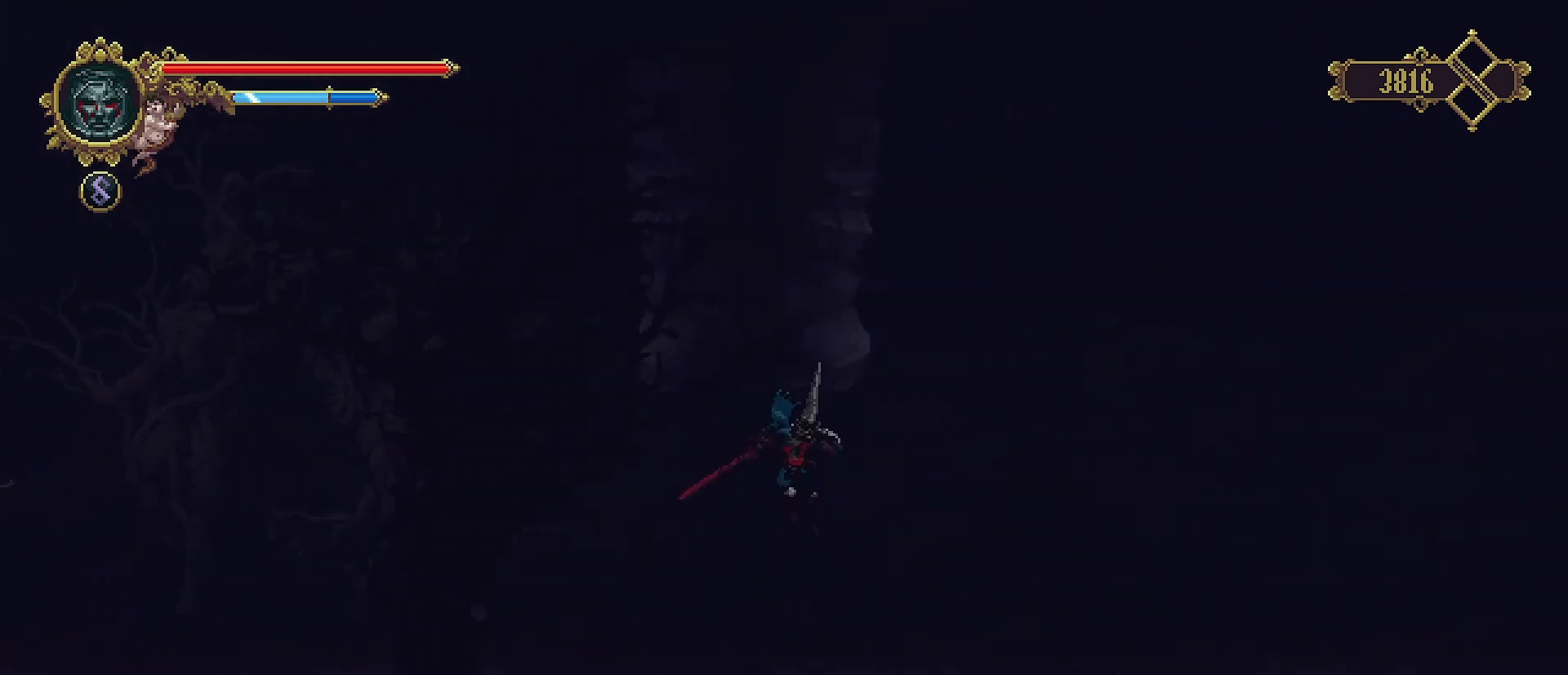
{"buttons": ["R2"], "left_stick": "right", "right_stick": "center", "events": [[133, "left_stick", "right"], [400, "R2", "down"]]}